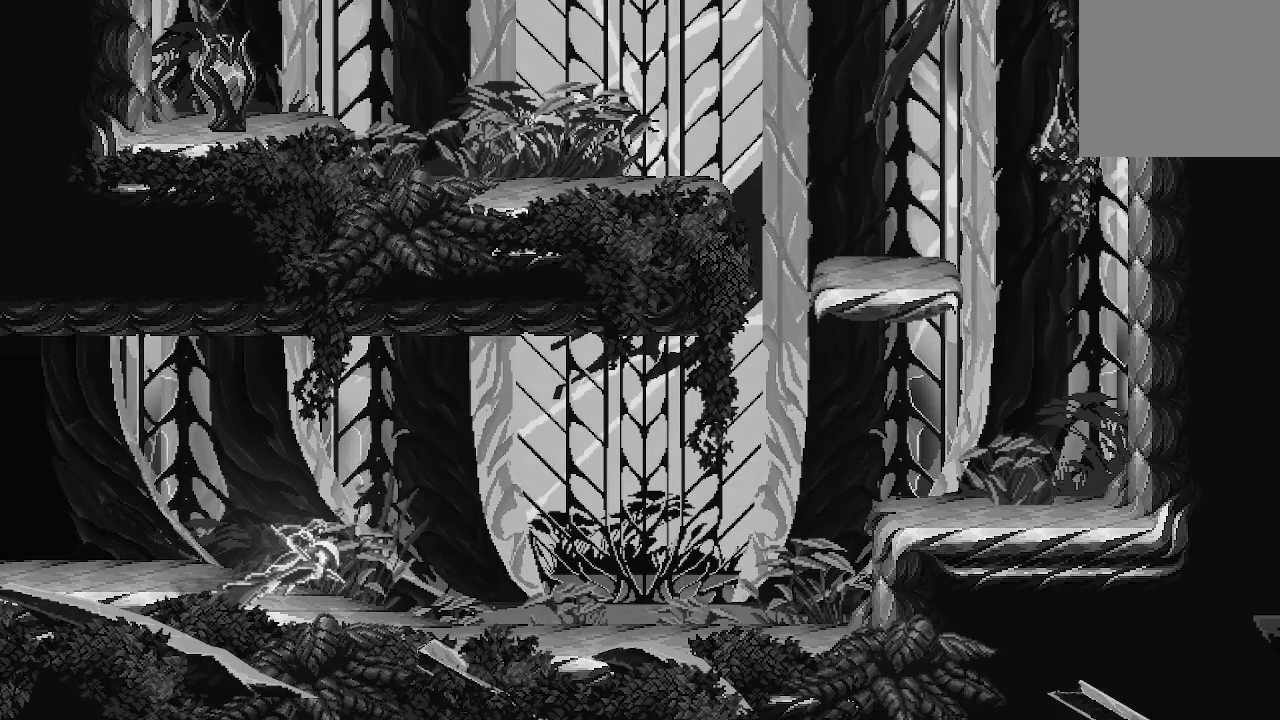
Gameplay with a controller (Xbox layout); each line is a JSON object with the inputs held at the frame after it. "events" lists button and stick changes between this image and that frame as [ms after this image, input, new state], when the widget could be followed in between.
{"buttons": [], "left_stick": "right", "right_stick": "center", "events": []}
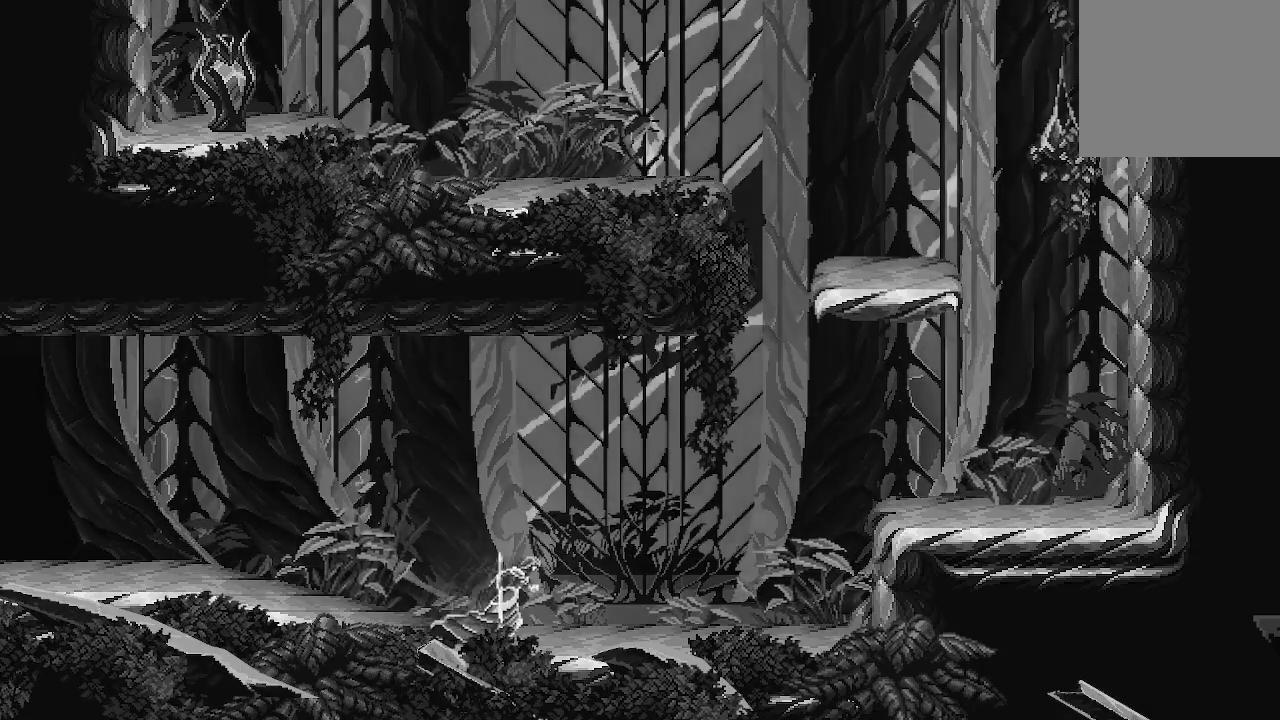
{"buttons": [], "left_stick": "right", "right_stick": "center", "events": []}
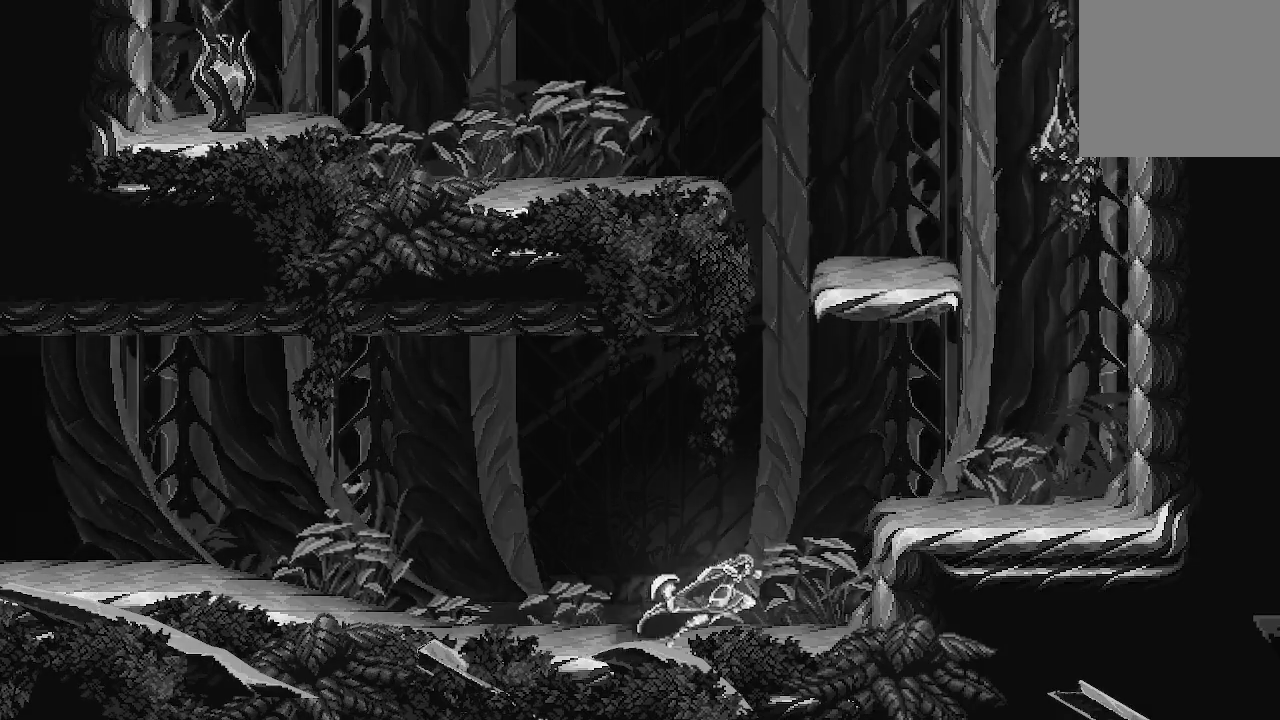
{"buttons": [], "left_stick": "right", "right_stick": "center", "events": [[167, "A", "down"], [300, "A", "up"]]}
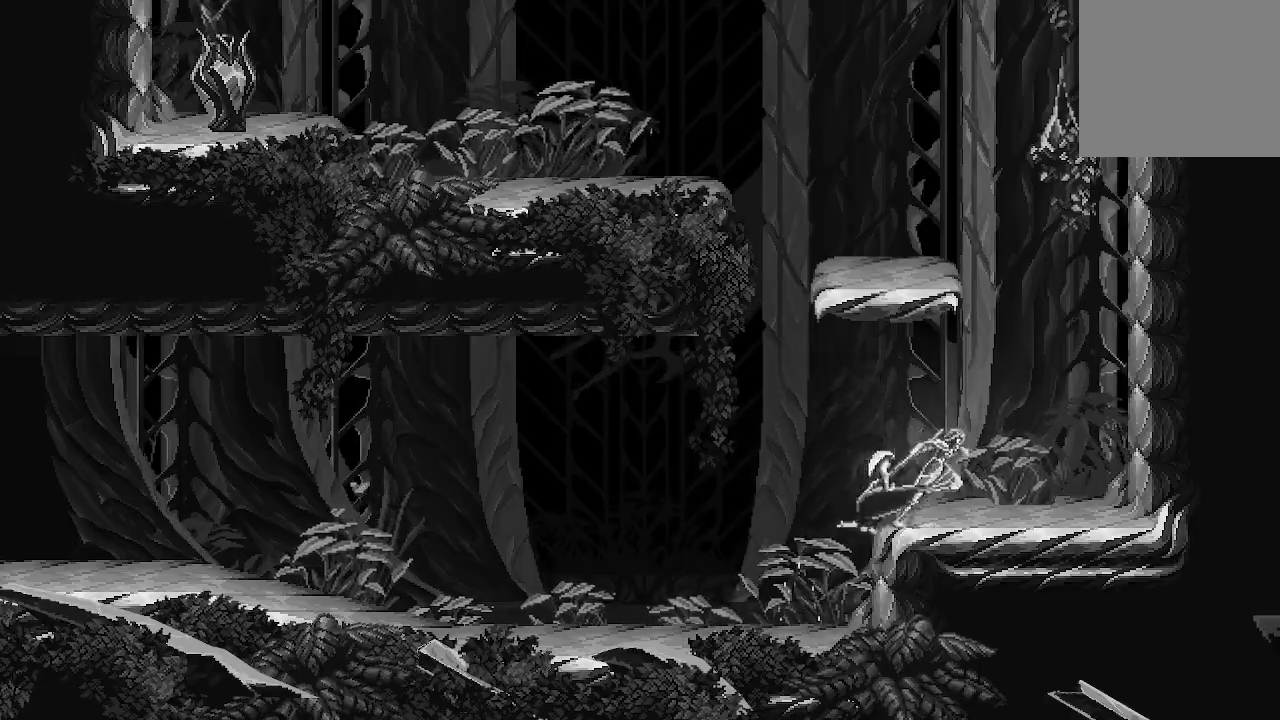
{"buttons": ["X"], "left_stick": "right", "right_stick": "center", "events": [[433, "X", "down"]]}
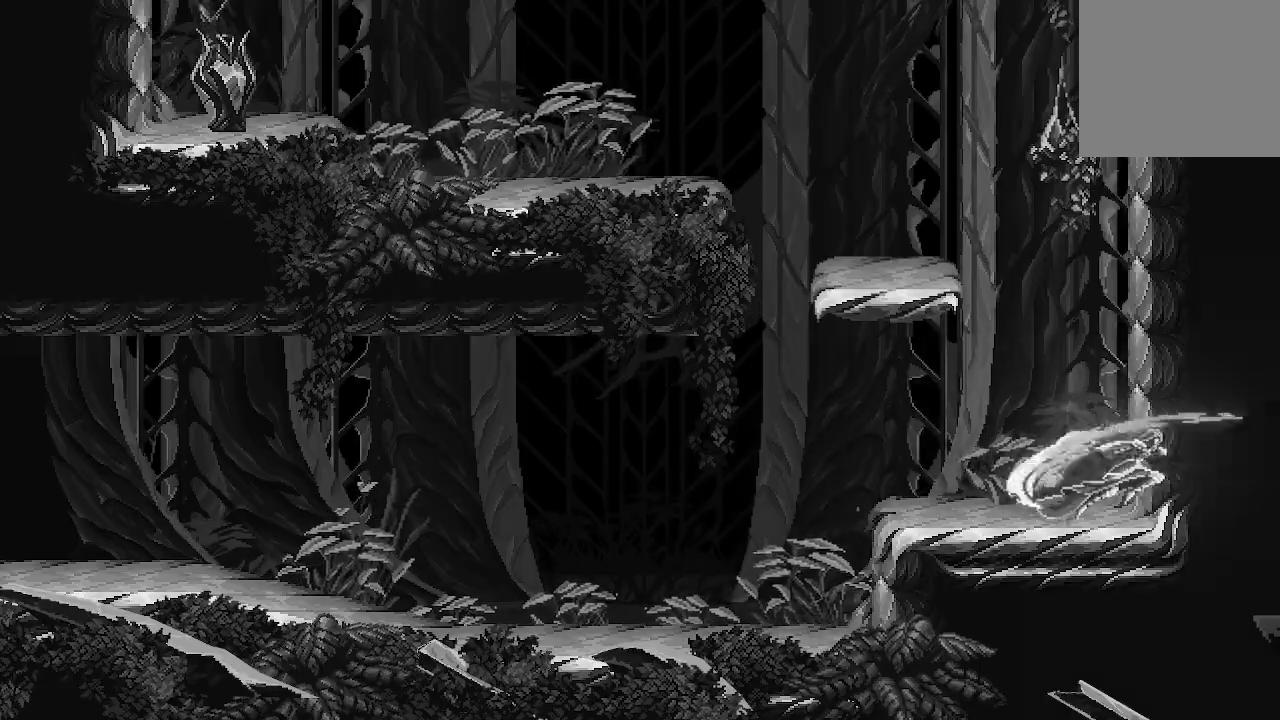
{"buttons": ["A"], "left_stick": "up-left", "right_stick": "center", "events": [[133, "X", "up"], [233, "left_stick", "up-left"], [300, "A", "down"]]}
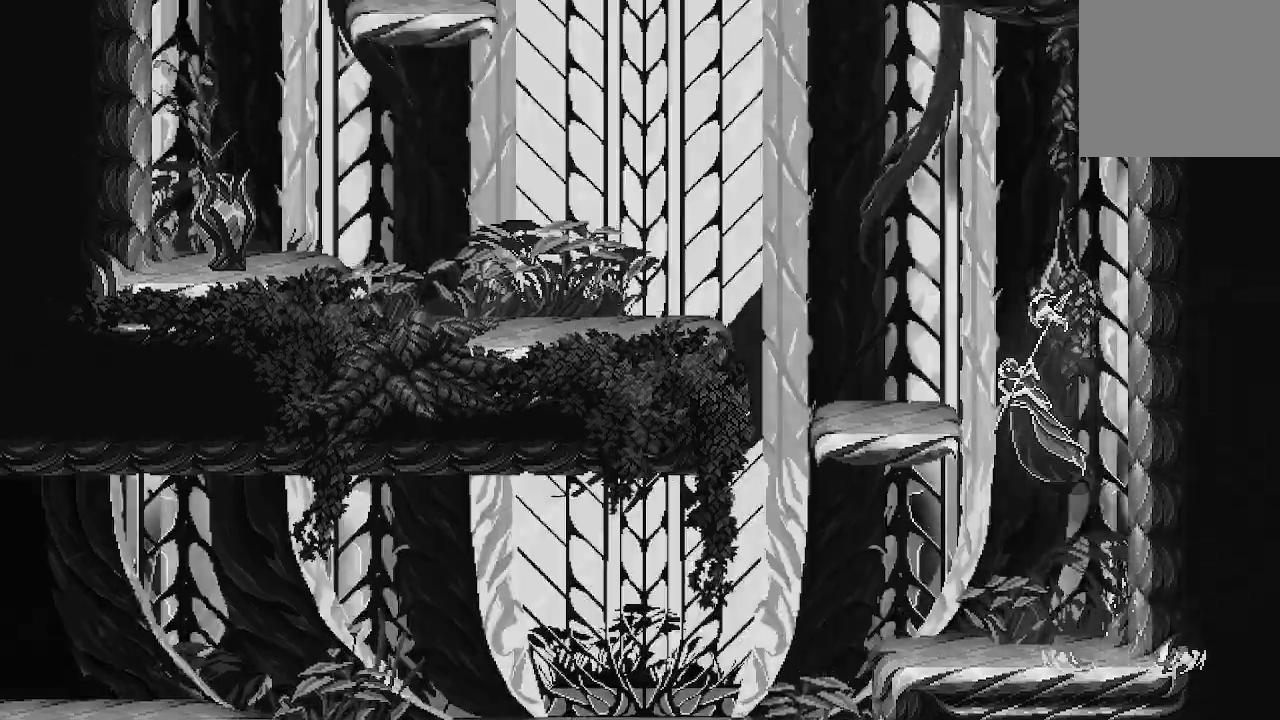
{"buttons": ["A"], "left_stick": "up-left", "right_stick": "center", "events": [[367, "A", "up"], [500, "A", "down"]]}
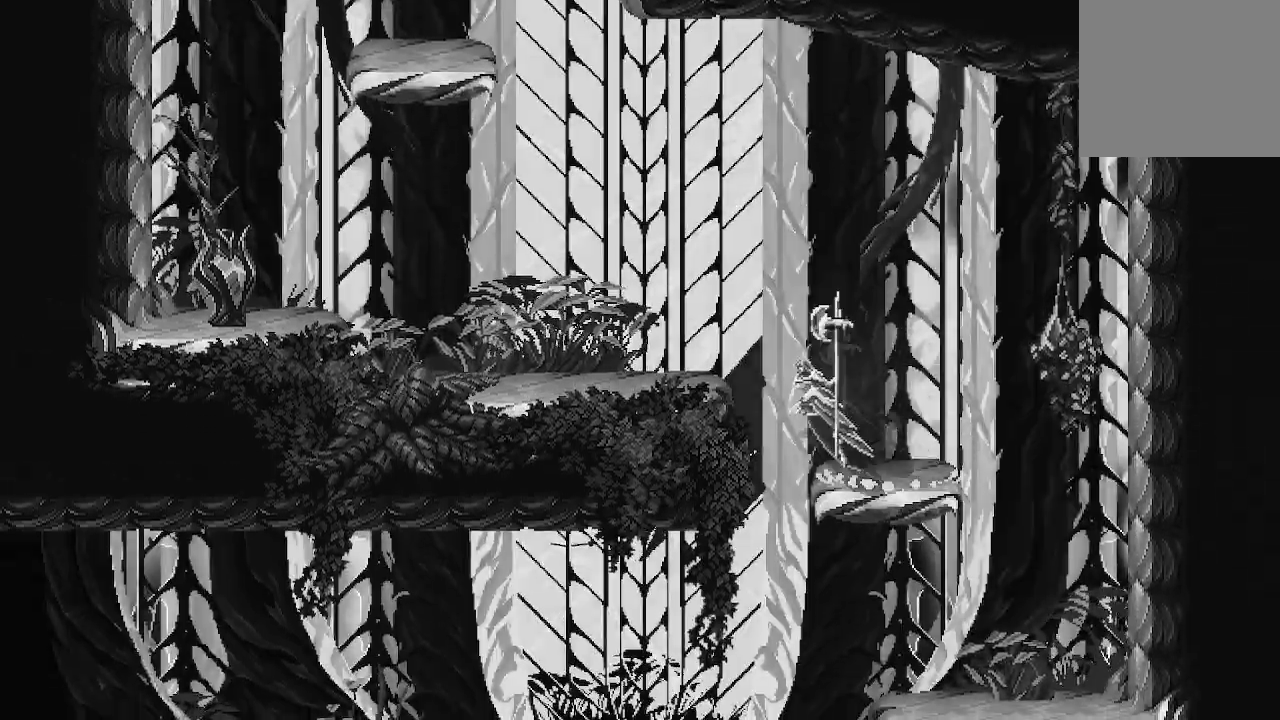
{"buttons": [], "left_stick": "up-left", "right_stick": "center", "events": [[233, "A", "up"]]}
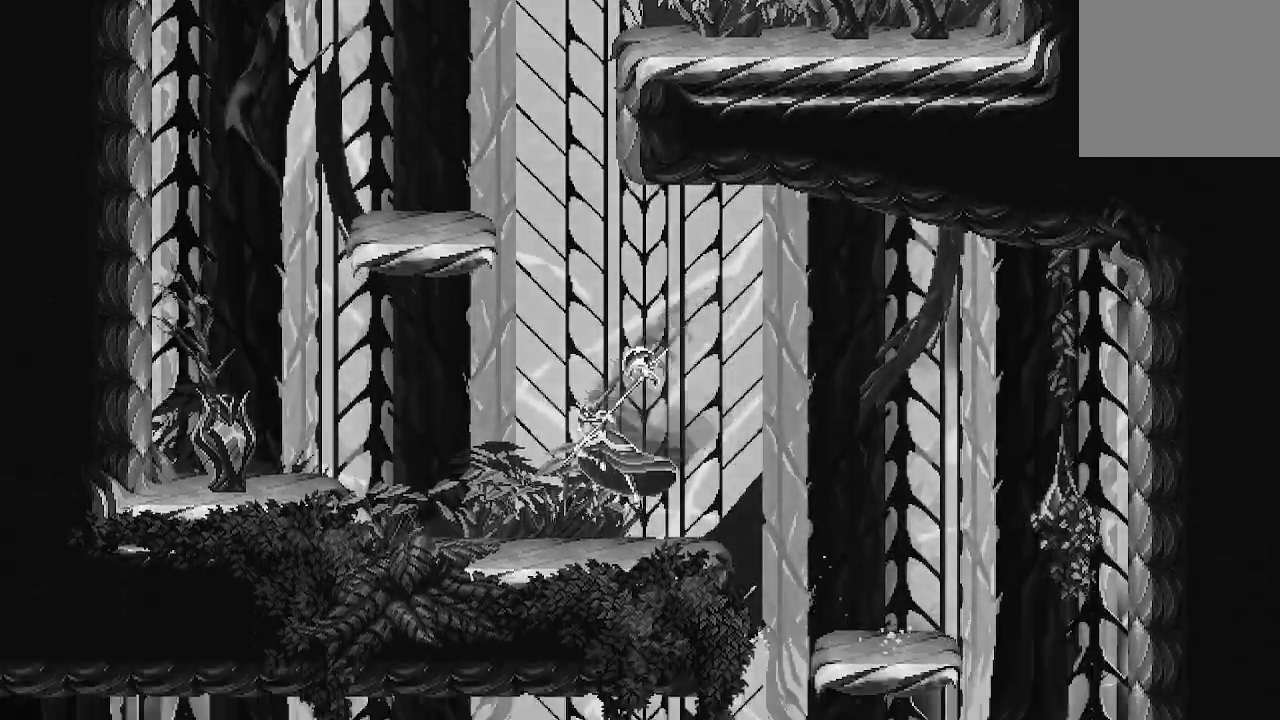
{"buttons": [], "left_stick": "up-left", "right_stick": "center", "events": [[367, "A", "down"], [433, "A", "up"]]}
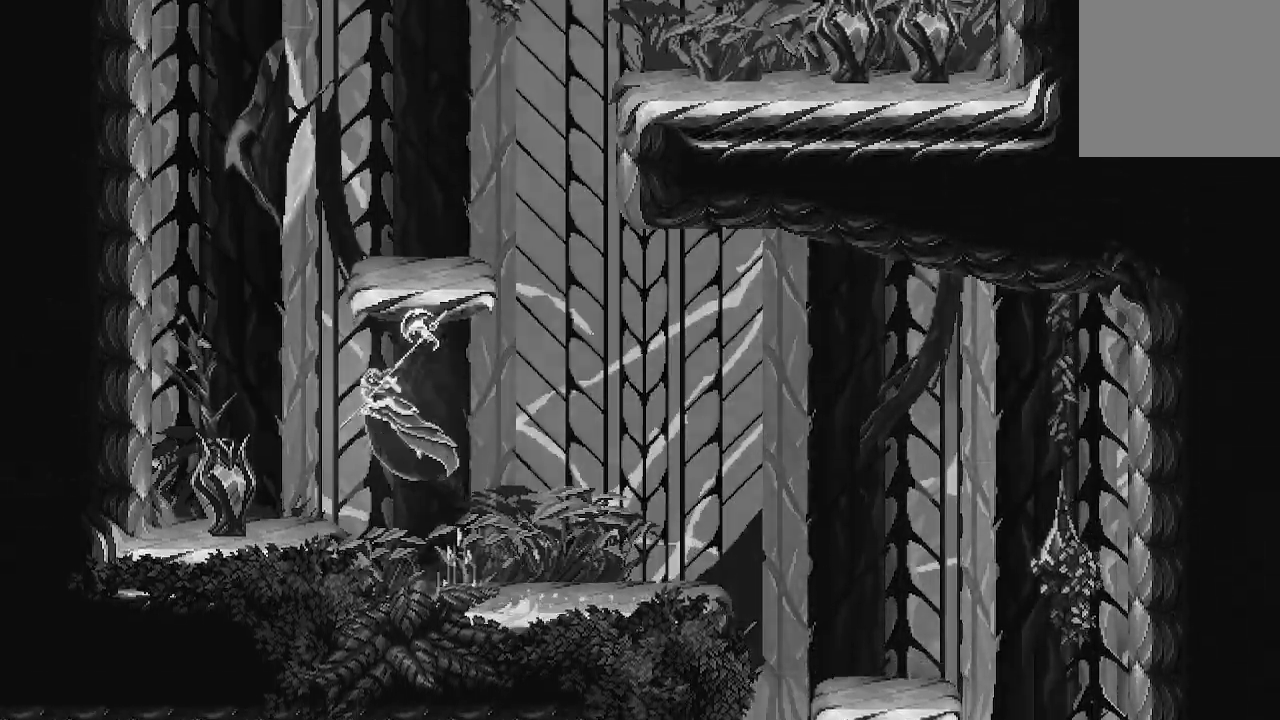
{"buttons": ["A"], "left_stick": "center", "right_stick": "center", "events": [[167, "X", "down"], [267, "X", "up"], [333, "left_stick", "center"], [467, "A", "down"]]}
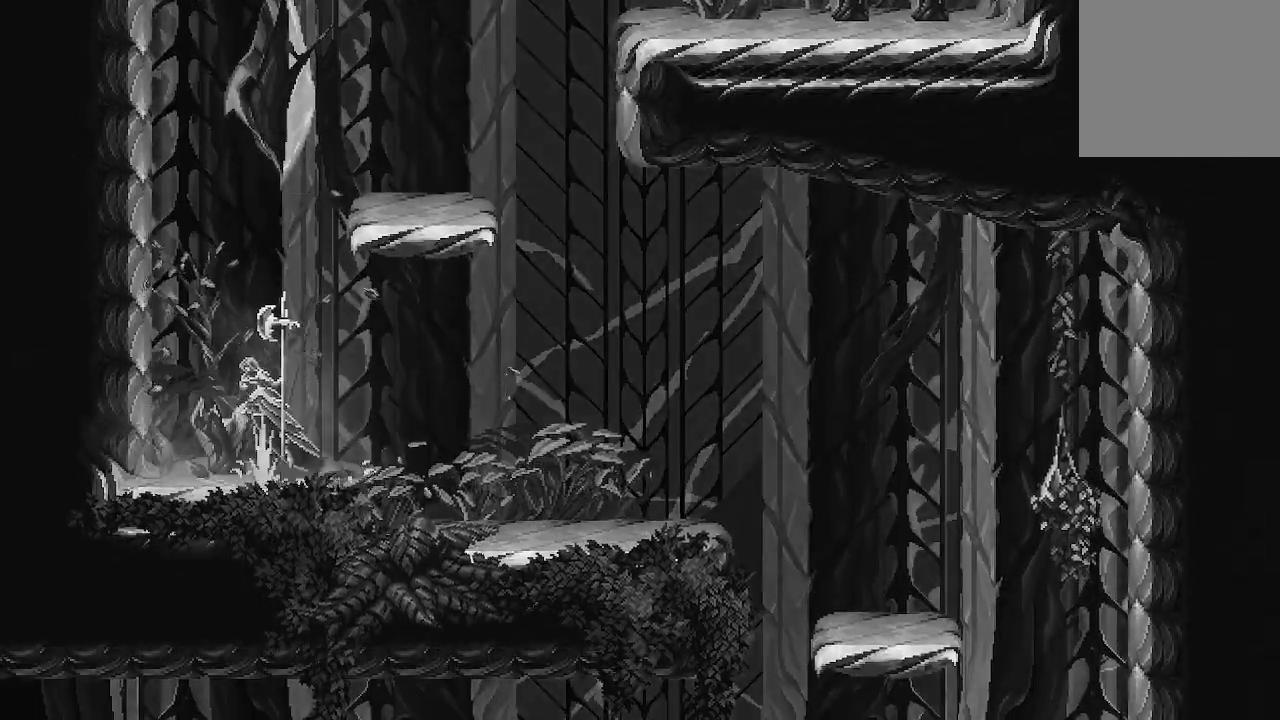
{"buttons": ["A"], "left_stick": "right", "right_stick": "center", "events": [[67, "left_stick", "right"]]}
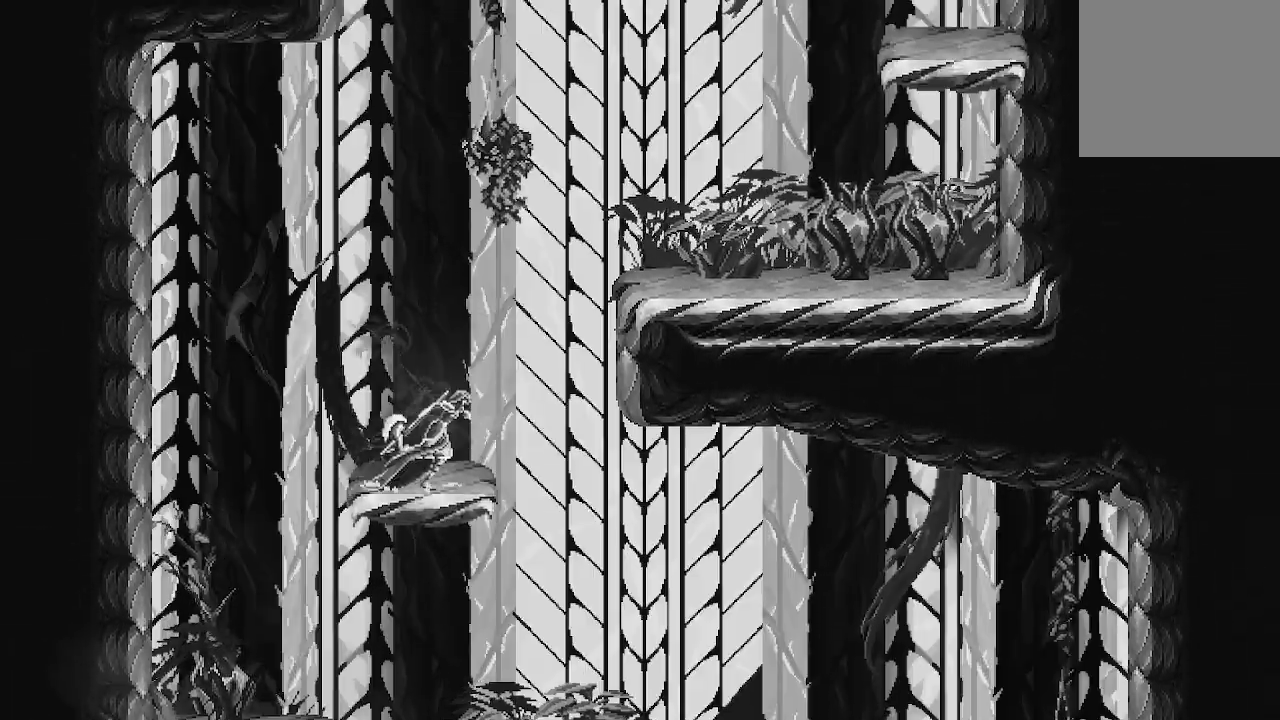
{"buttons": ["A"], "left_stick": "right", "right_stick": "center", "events": [[67, "A", "up"], [100, "left_stick", "center"], [333, "left_stick", "right"], [367, "A", "down"]]}
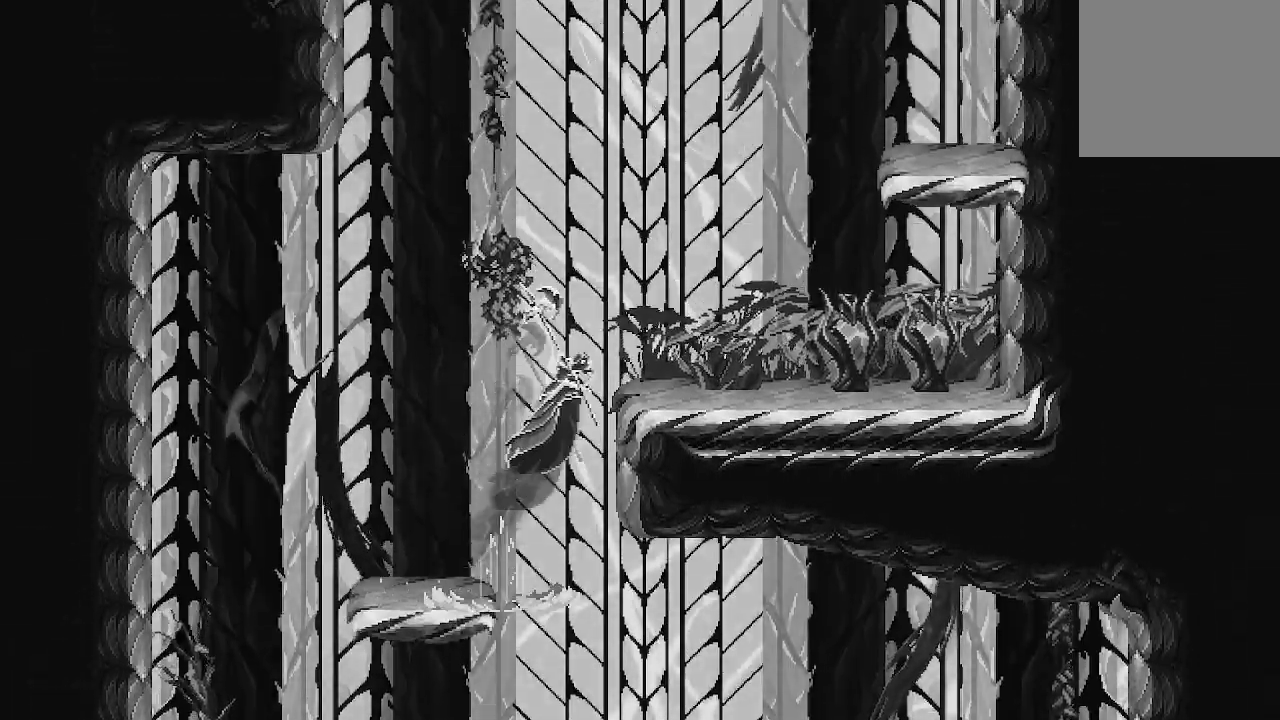
{"buttons": [], "left_stick": "right", "right_stick": "center", "events": [[300, "A", "up"]]}
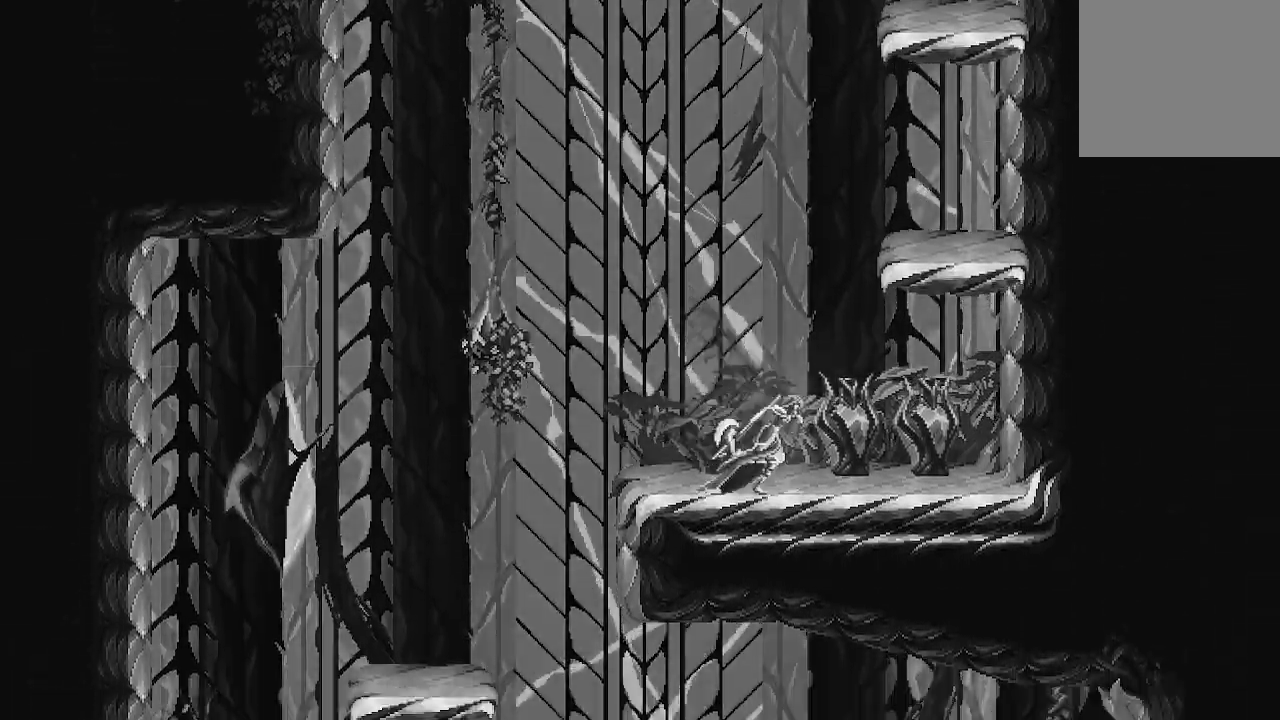
{"buttons": ["A"], "left_stick": "right", "right_stick": "center", "events": [[100, "A", "down"]]}
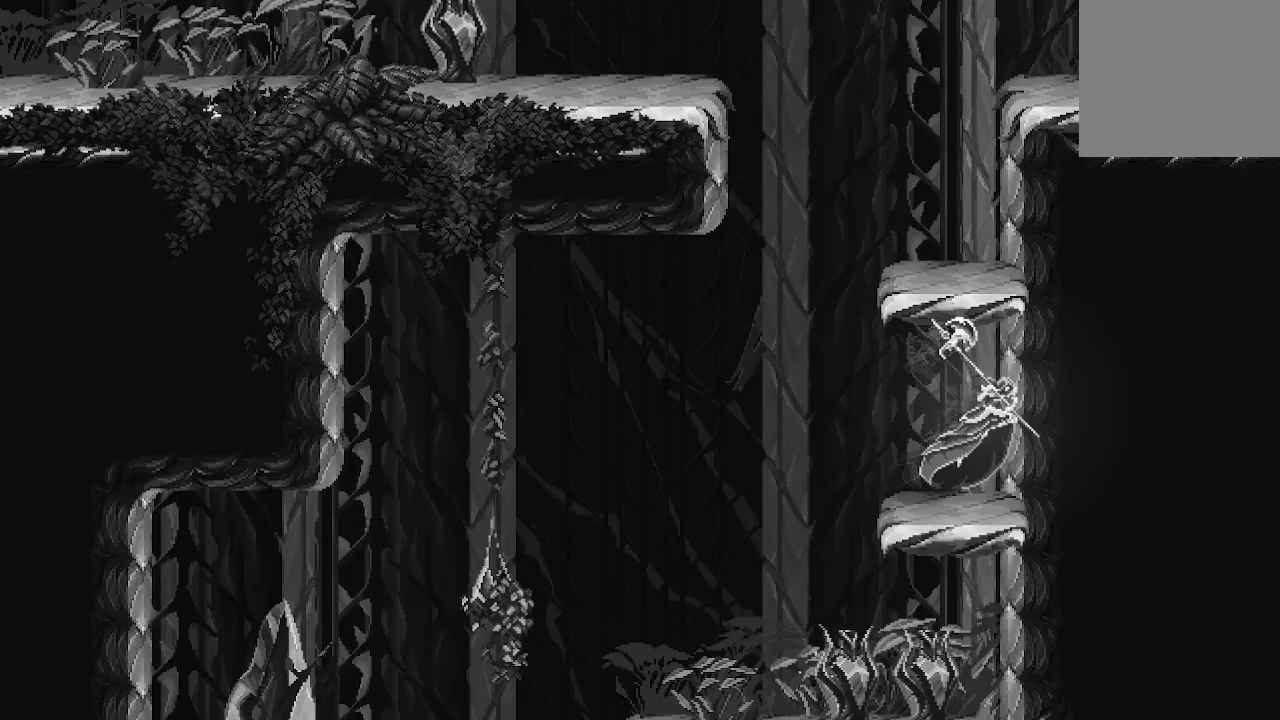
{"buttons": ["A"], "left_stick": "center", "right_stick": "center", "events": [[67, "A", "up"], [100, "left_stick", "center"], [300, "A", "down"]]}
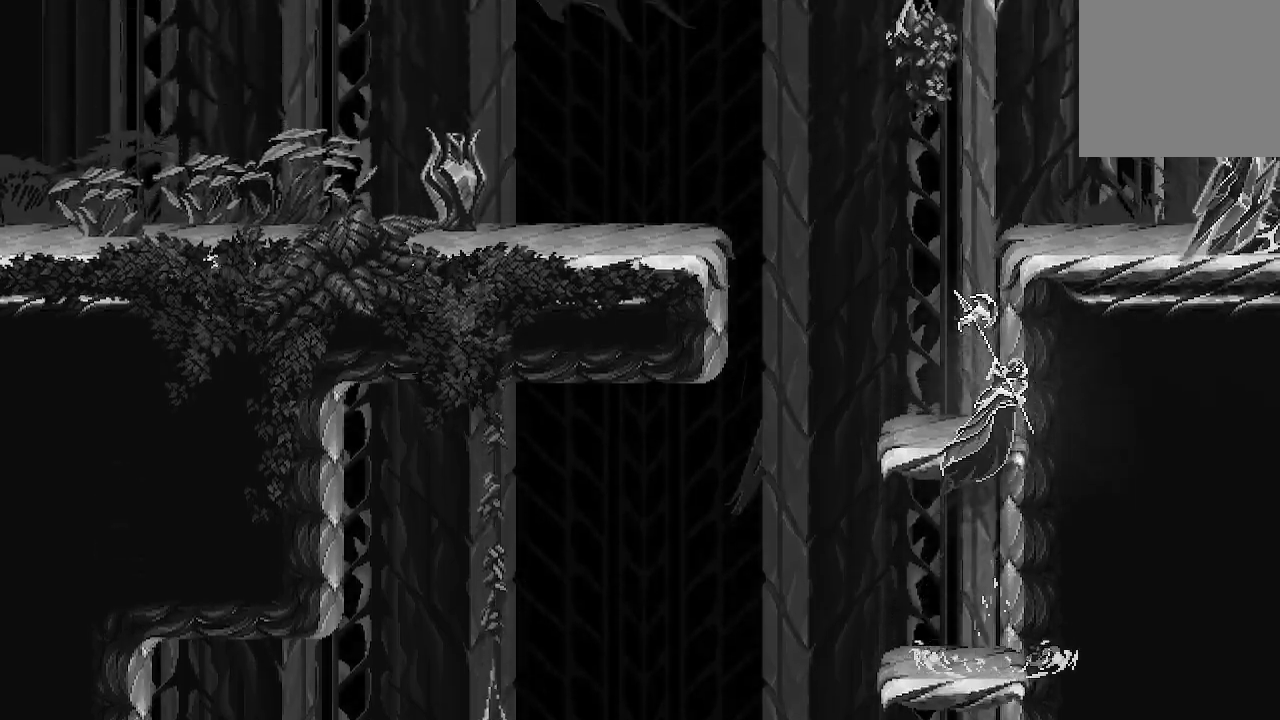
{"buttons": [], "left_stick": "center", "right_stick": "center", "events": [[267, "A", "up"]]}
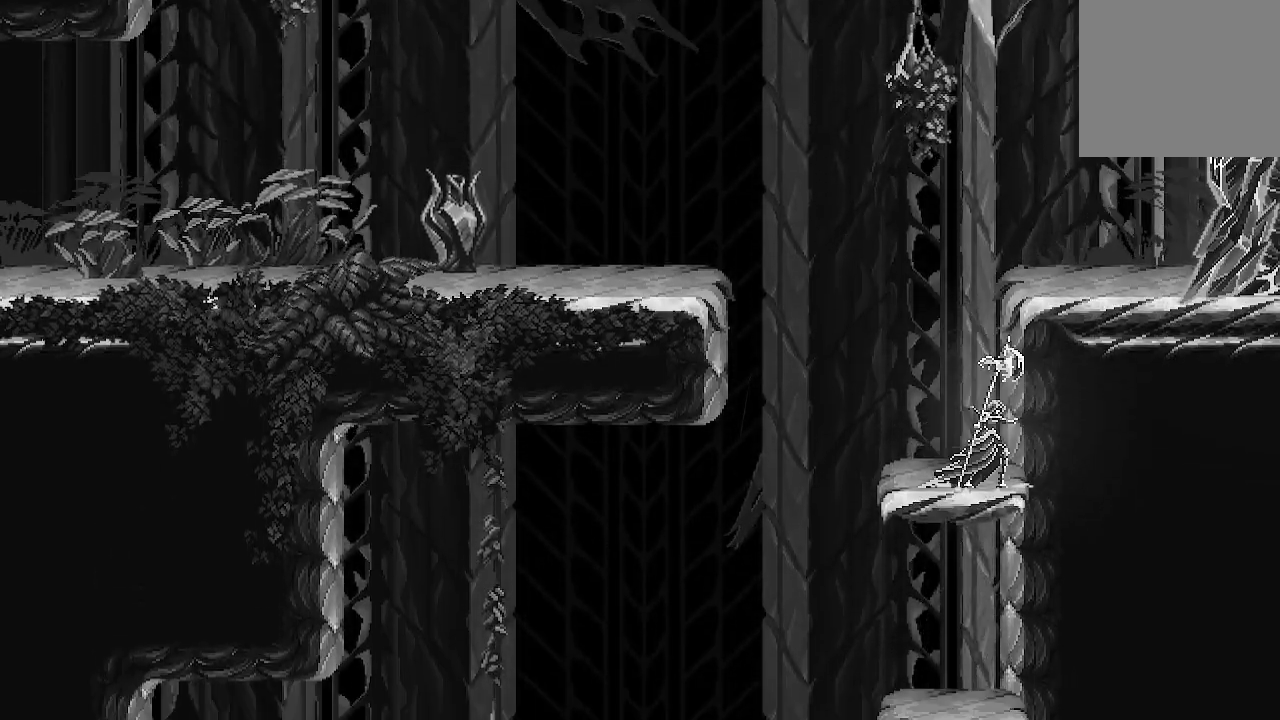
{"buttons": ["A", "X"], "left_stick": "right", "right_stick": "center", "events": [[133, "A", "down"], [267, "left_stick", "right"], [467, "X", "down"]]}
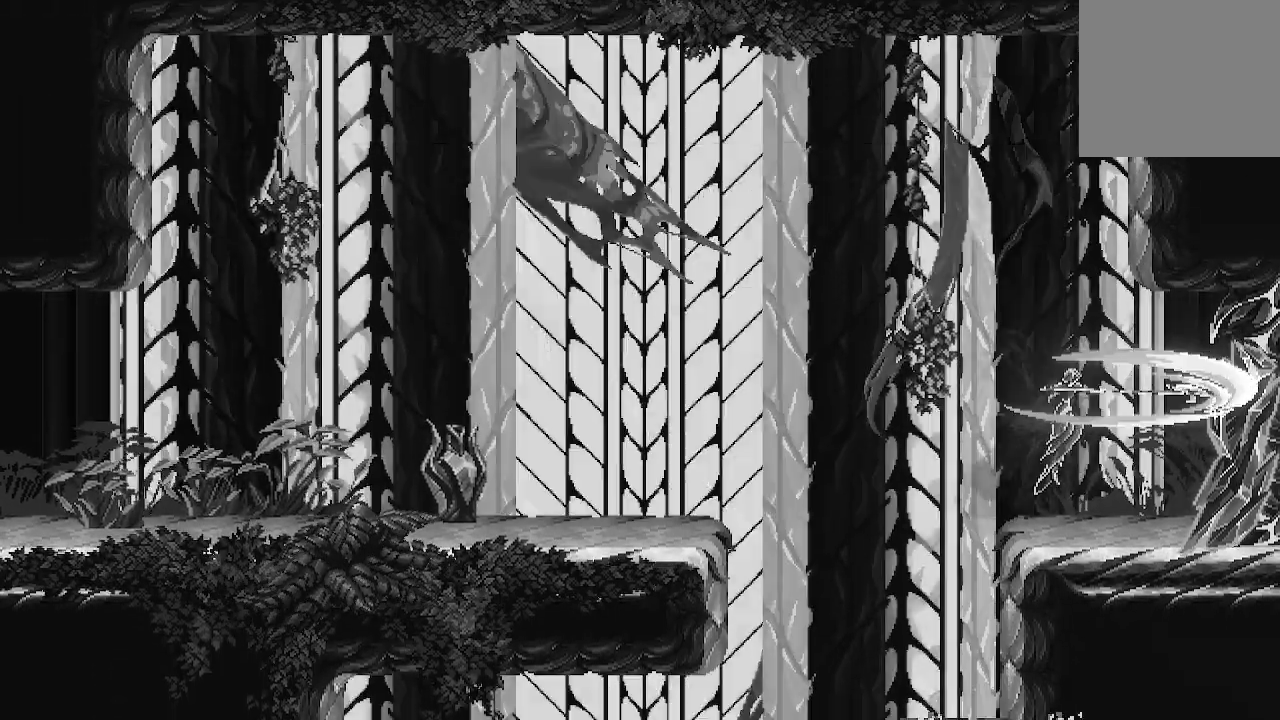
{"buttons": [], "left_stick": "center", "right_stick": "center", "events": [[100, "A", "up"], [133, "X", "up"], [167, "X", "down"], [233, "X", "up"], [267, "left_stick", "center"], [300, "X", "down"], [433, "X", "up"]]}
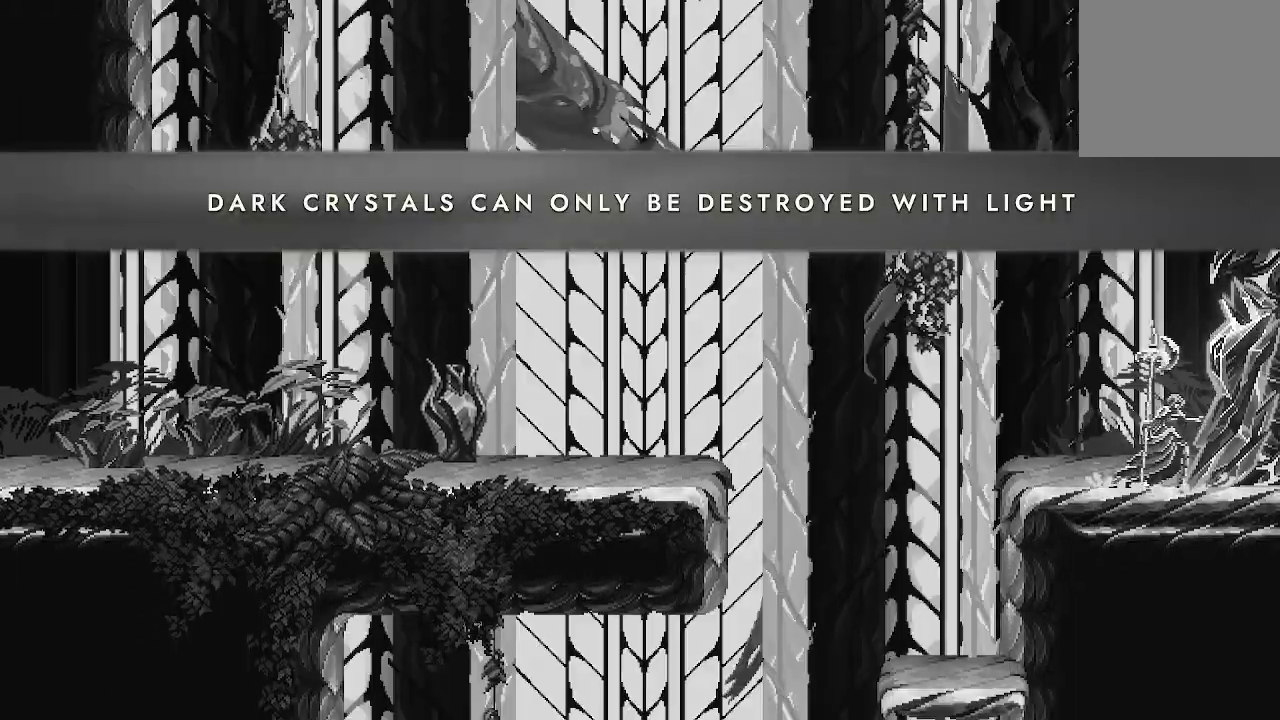
{"buttons": ["A"], "left_stick": "left", "right_stick": "center", "events": [[133, "left_stick", "left"], [500, "A", "down"]]}
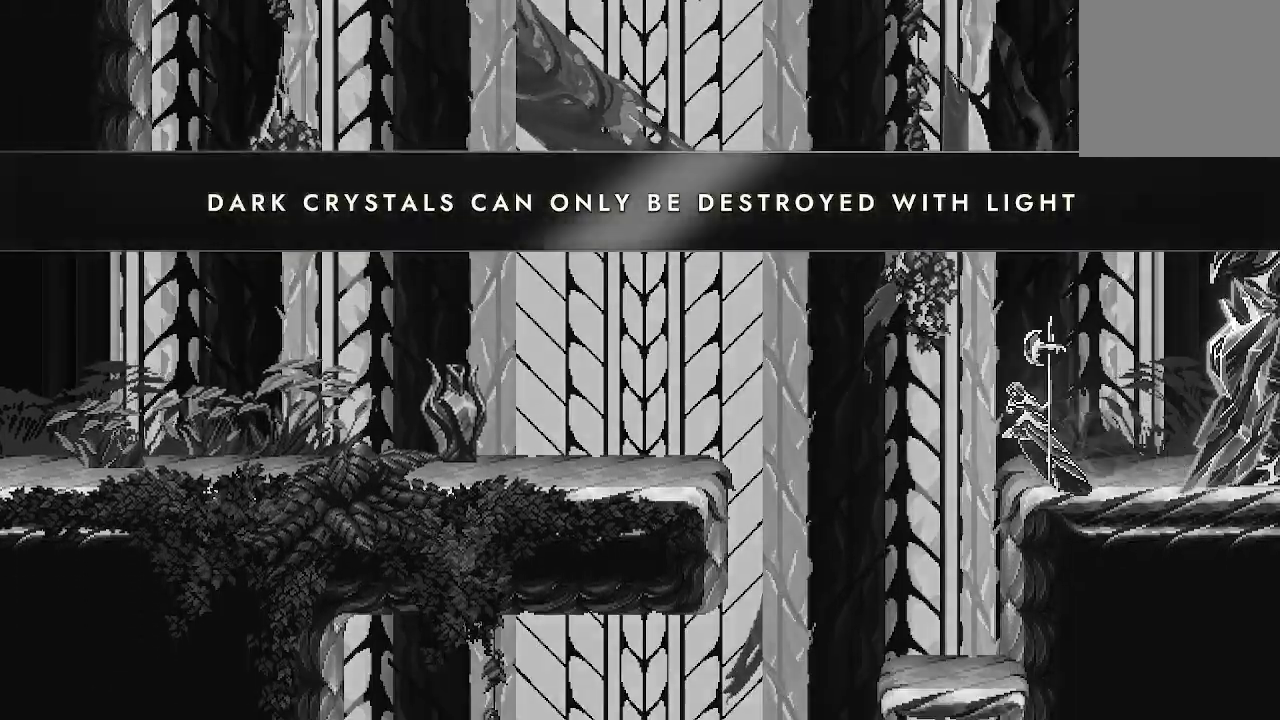
{"buttons": ["A"], "left_stick": "left", "right_stick": "center", "events": []}
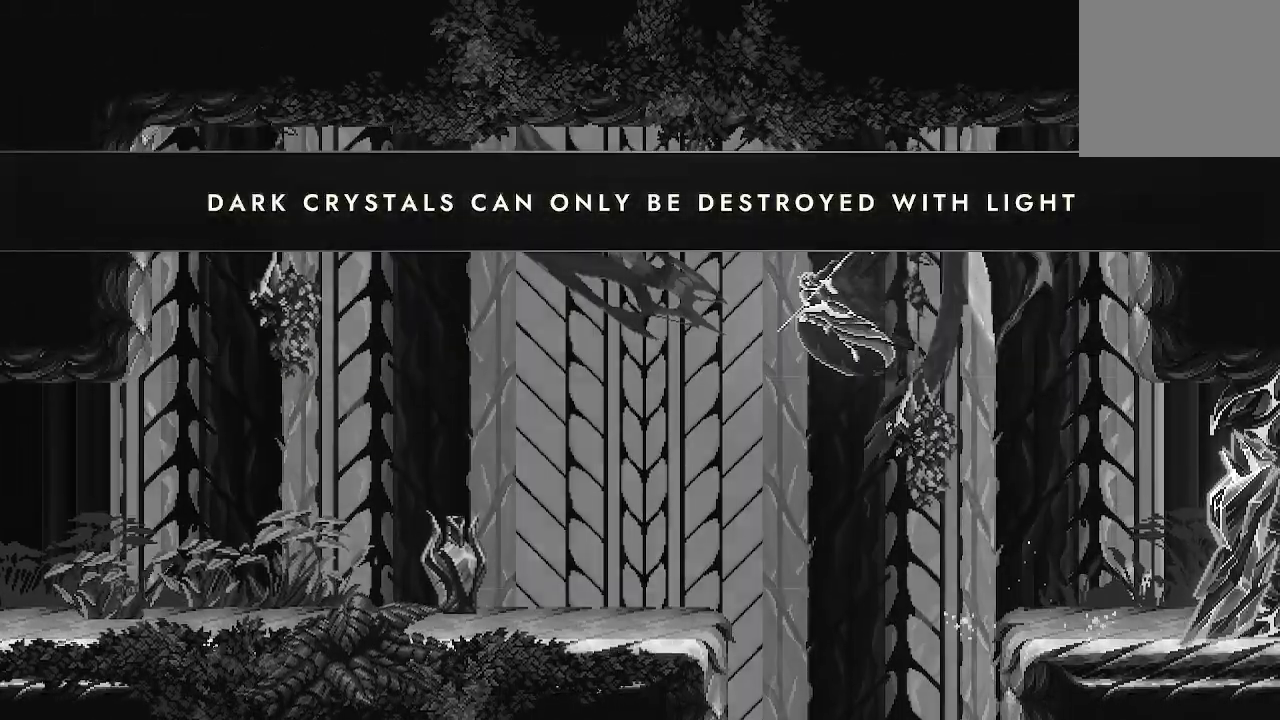
{"buttons": [], "left_stick": "left", "right_stick": "center", "events": [[333, "A", "up"]]}
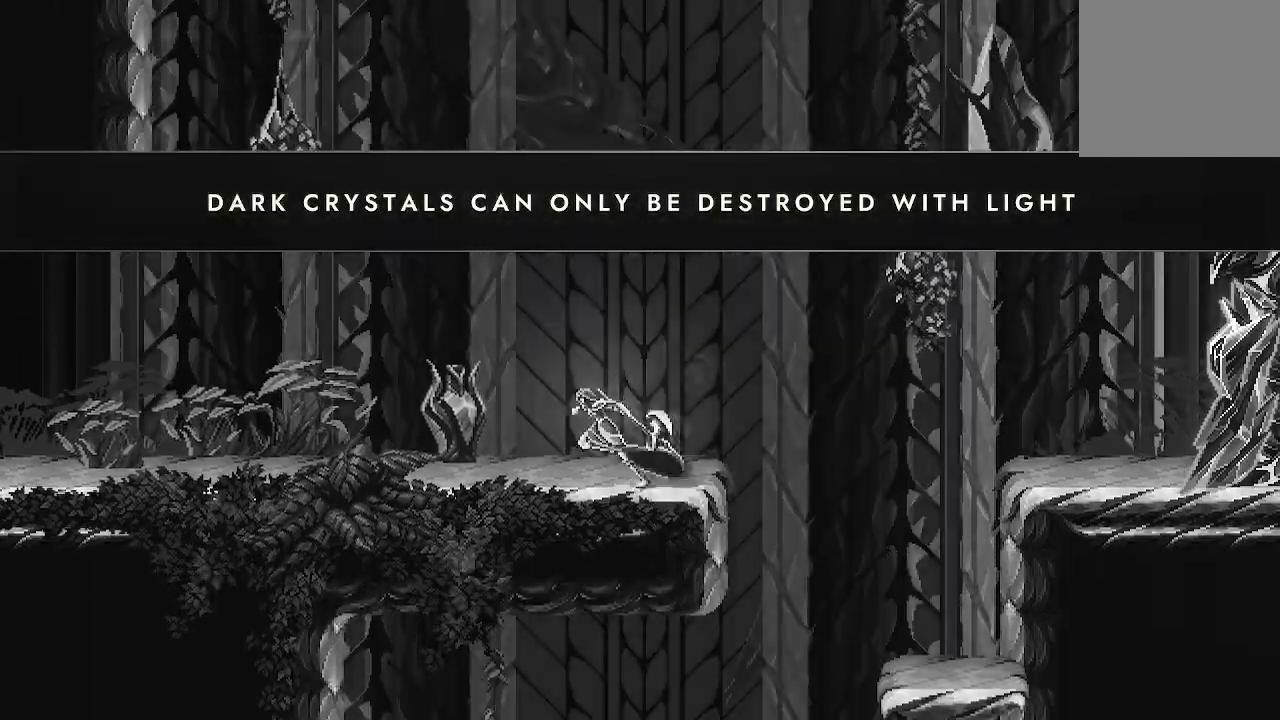
{"buttons": [], "left_stick": "left", "right_stick": "center", "events": []}
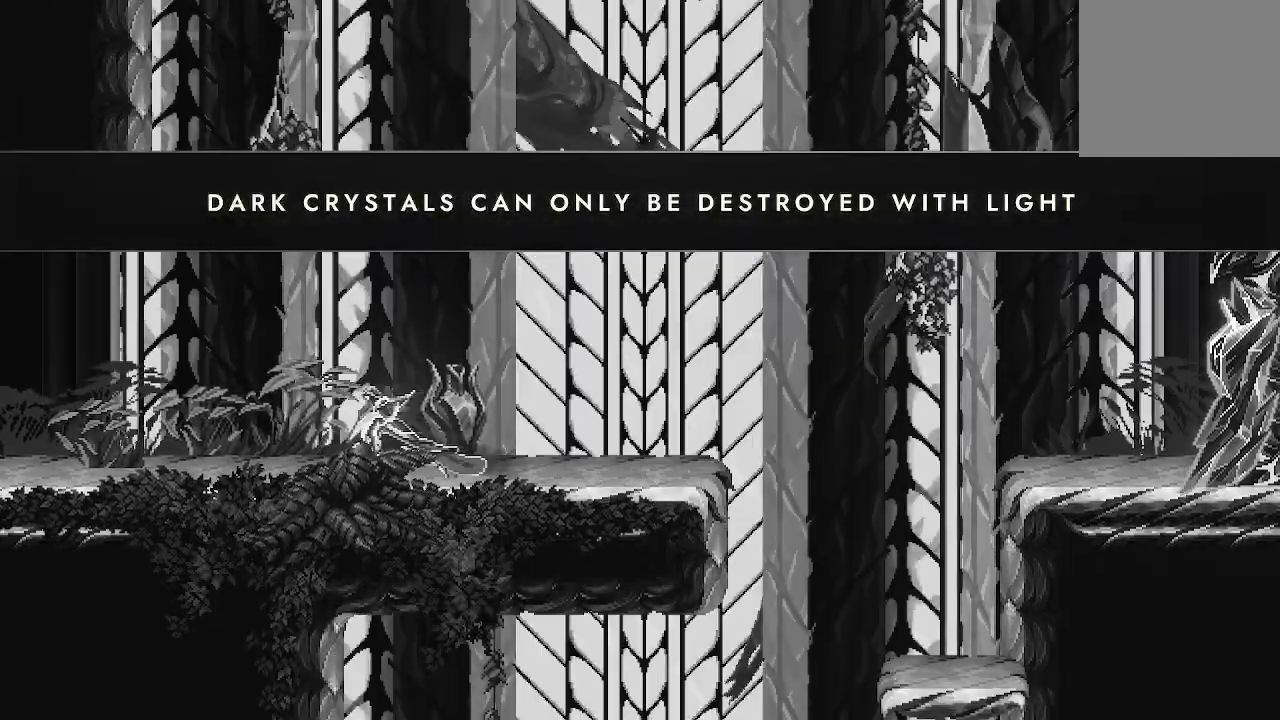
{"buttons": [], "left_stick": "left", "right_stick": "center", "events": []}
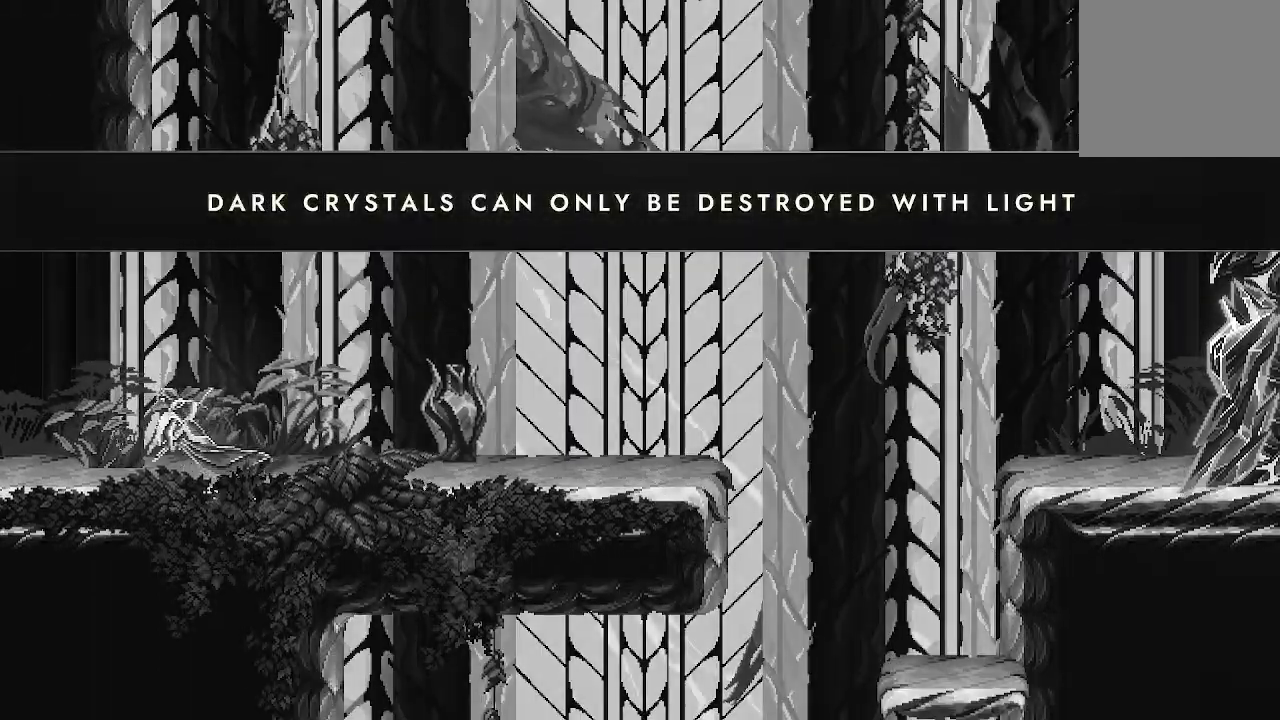
{"buttons": [], "left_stick": "left", "right_stick": "center", "events": []}
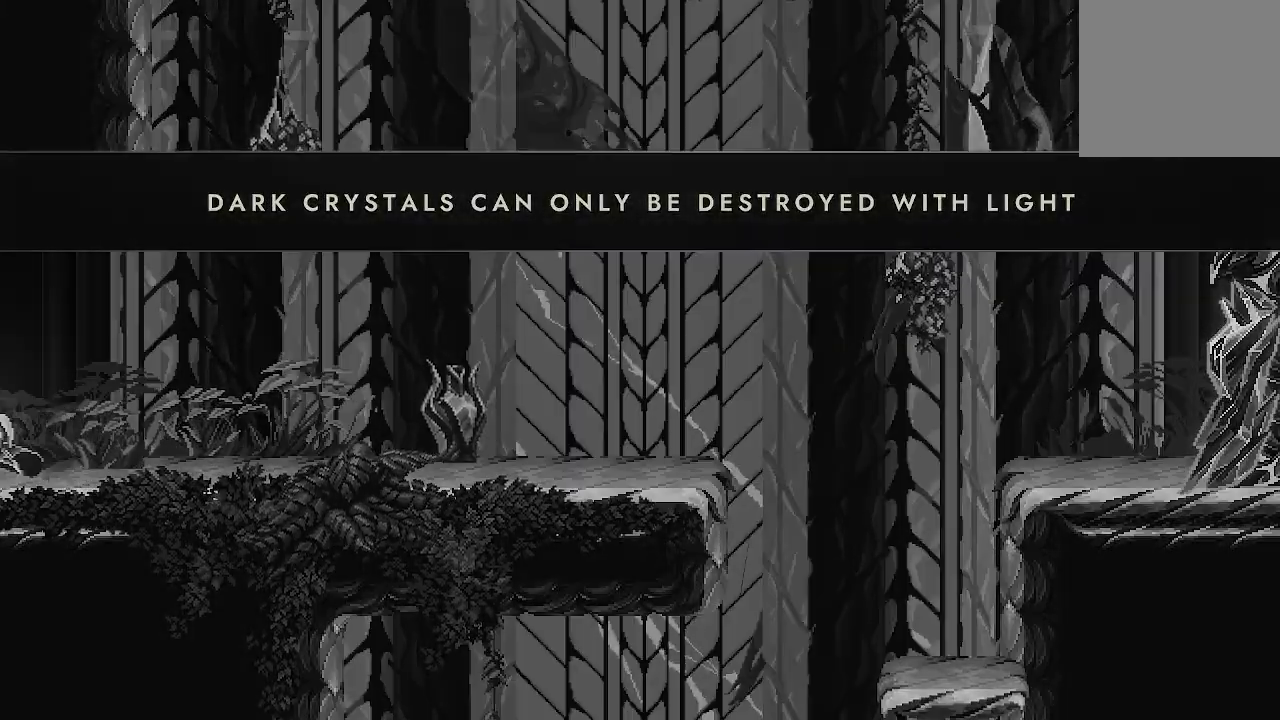
{"buttons": [], "left_stick": "left", "right_stick": "center", "events": []}
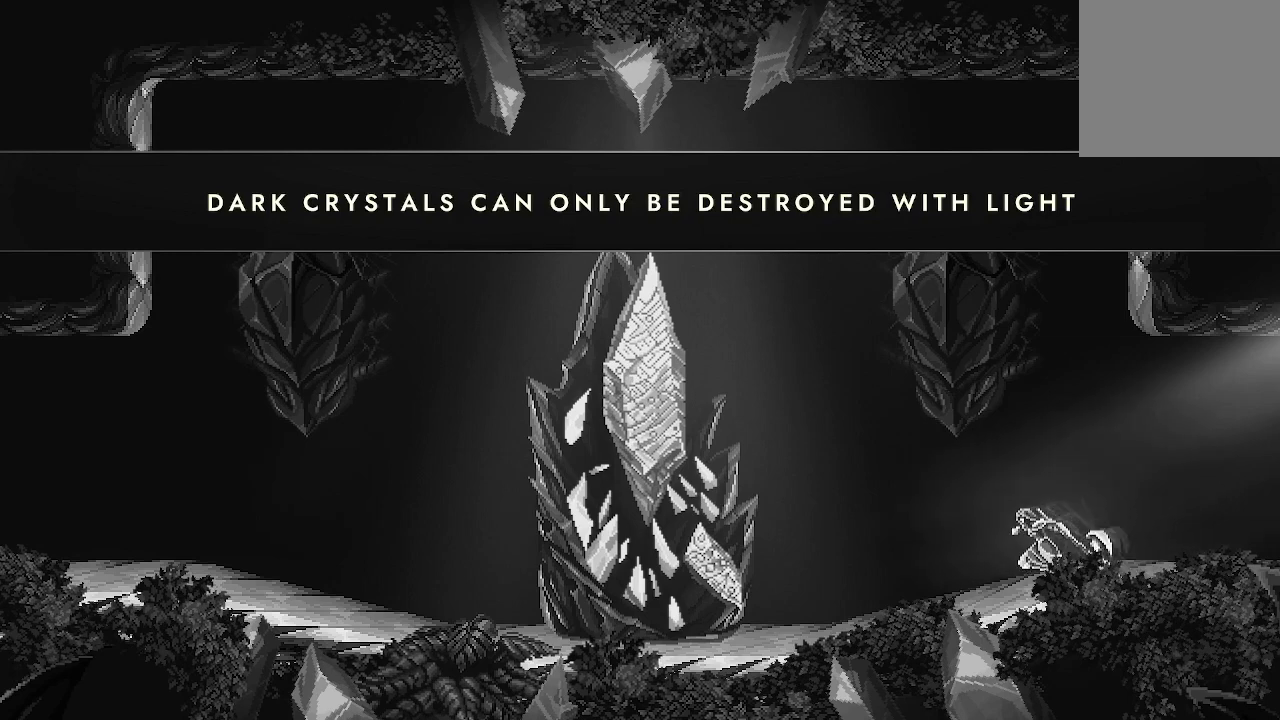
{"buttons": [], "left_stick": "left", "right_stick": "center", "events": []}
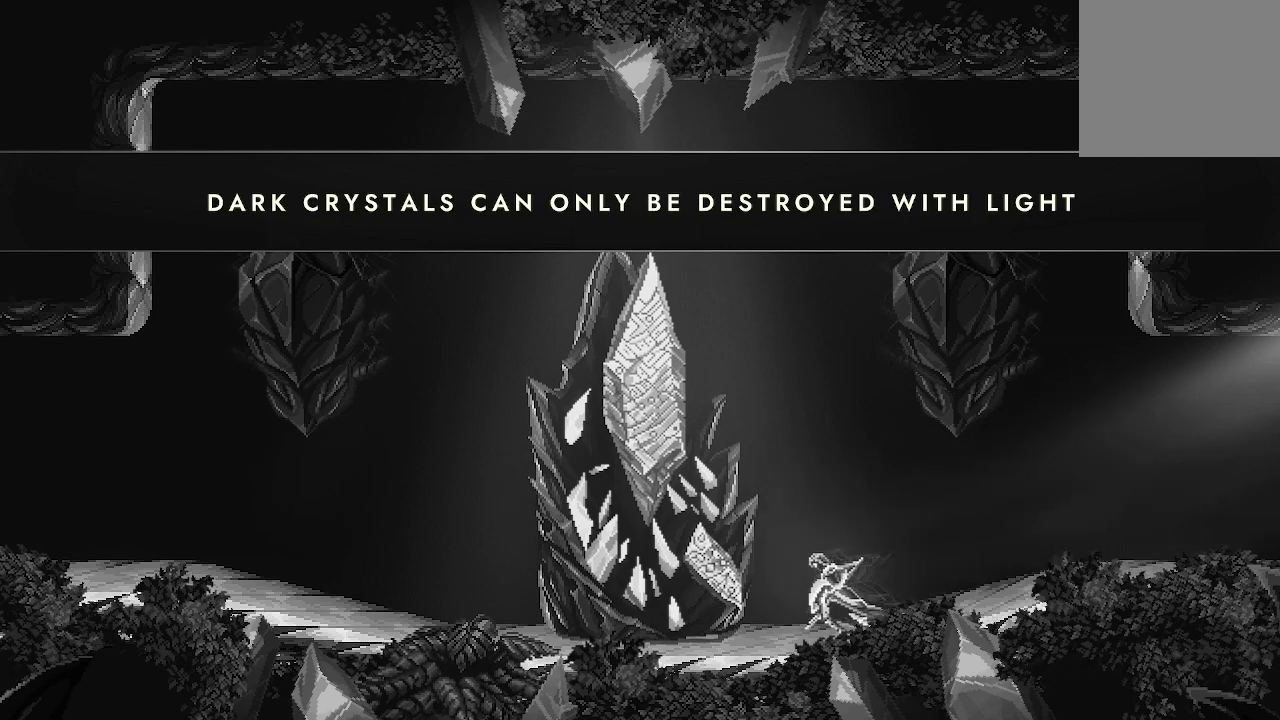
{"buttons": [], "left_stick": "center", "right_stick": "center", "events": [[500, "left_stick", "center"]]}
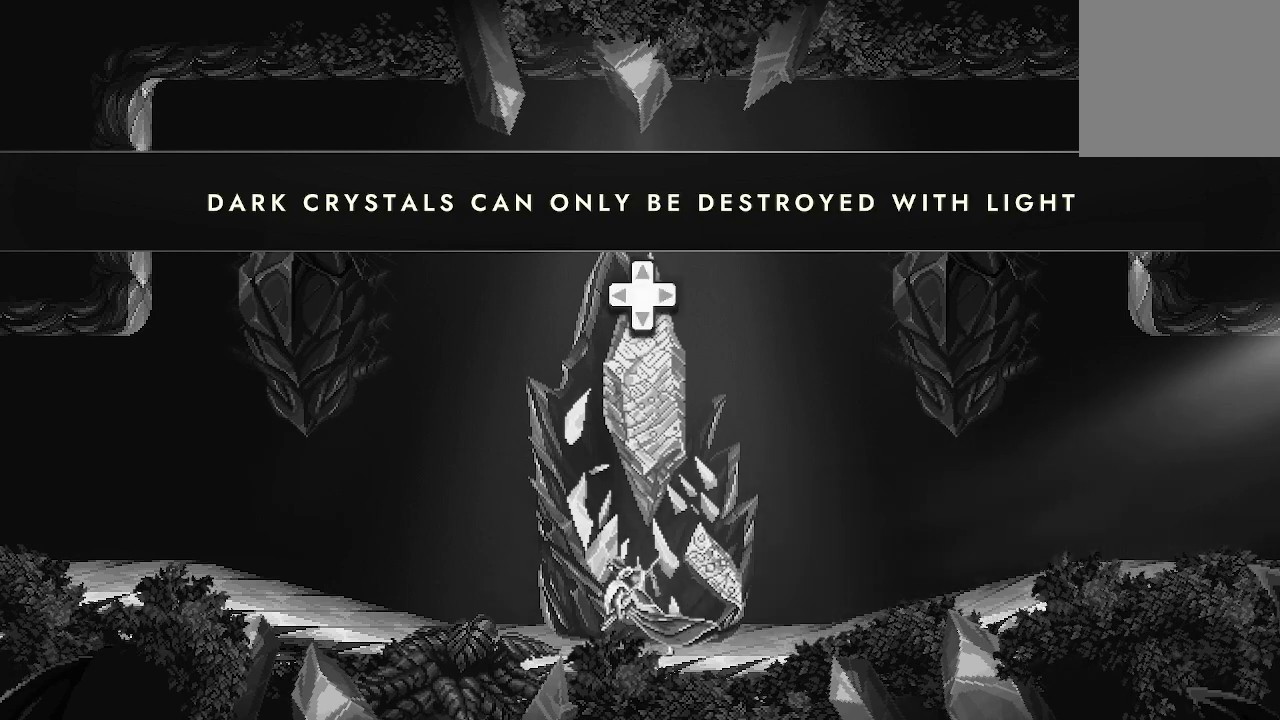
{"buttons": [], "left_stick": "center", "right_stick": "center", "events": [[267, "DPAD_UP", "down"], [467, "DPAD_UP", "up"]]}